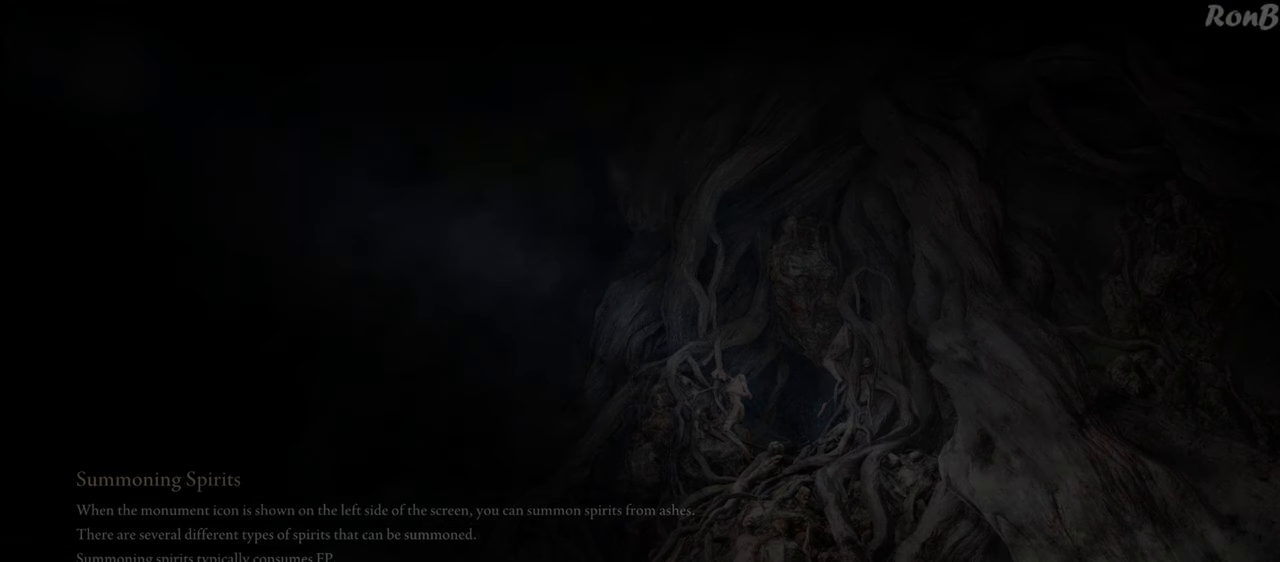
Gameplay with a controller (PlayStation layout); each line is a JSON object with the inputs held at the frame after it. "events" lists button and stick changes between this image and that frame as [ms after this image, input, new state], when the widget could be followed in between. Not read: R2.
{"buttons": ["R1"], "left_stick": "up", "right_stick": "center", "events": [[83, "left_stick", "up"], [200, "right_stick", "down"], [283, "R1", "down"], [283, "right_stick", "center"]]}
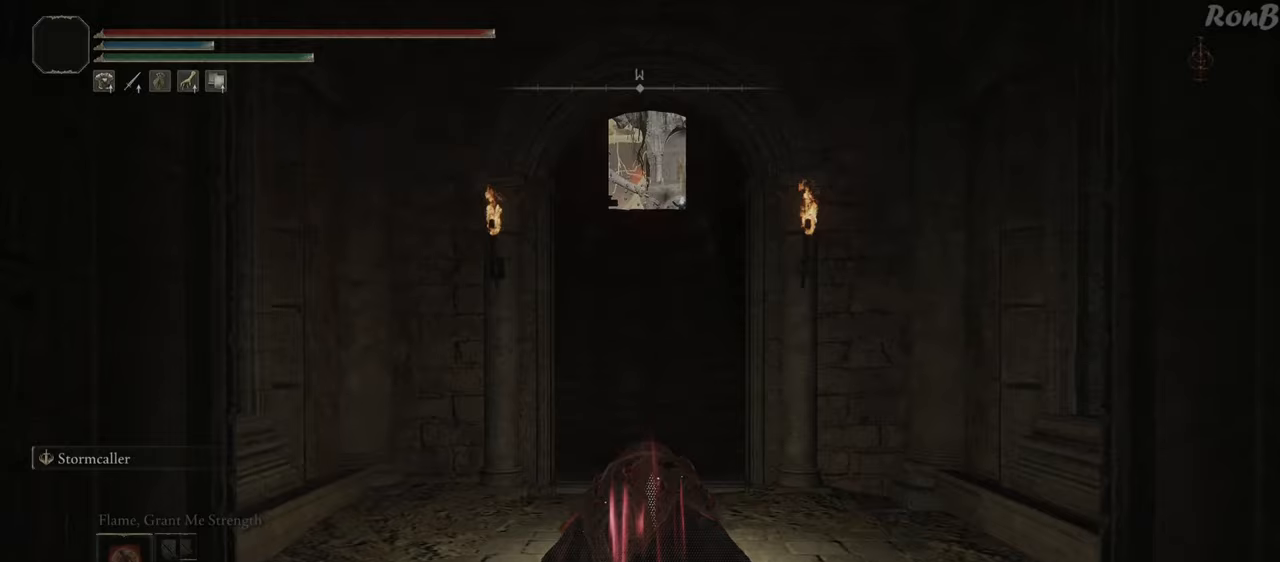
{"buttons": ["R1"], "left_stick": "up", "right_stick": "center", "events": [[250, "right_stick", "up"], [300, "right_stick", "center"]]}
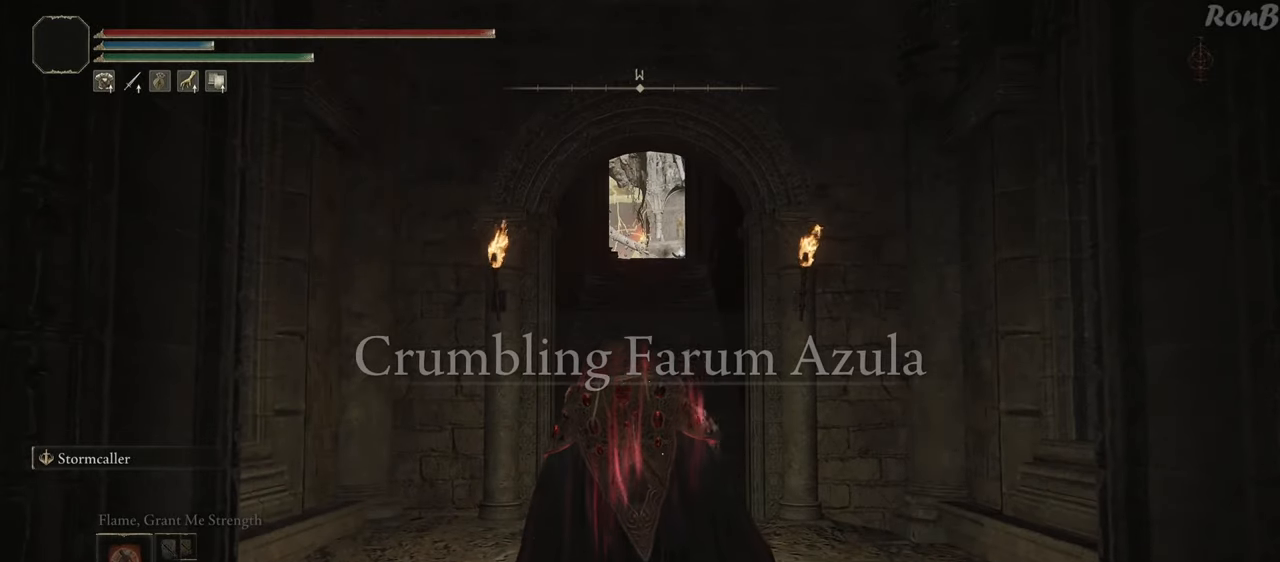
{"buttons": ["L1", "R1"], "left_stick": "up", "right_stick": "center", "events": [[367, "L1", "down"]]}
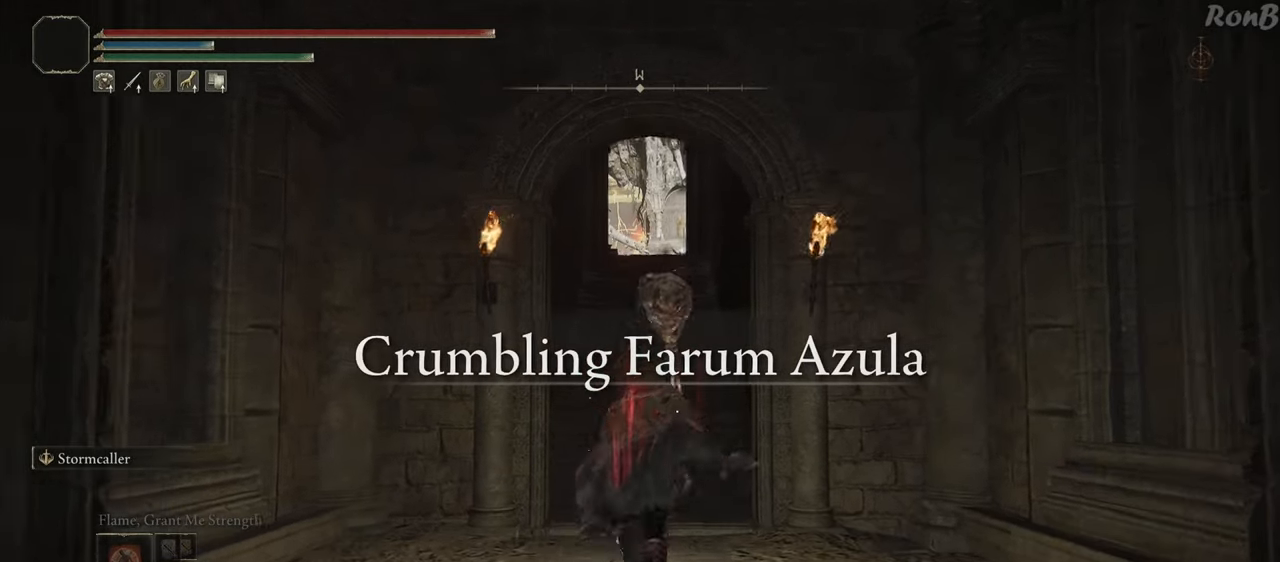
{"buttons": ["L1", "R1"], "left_stick": "up", "right_stick": "center", "events": []}
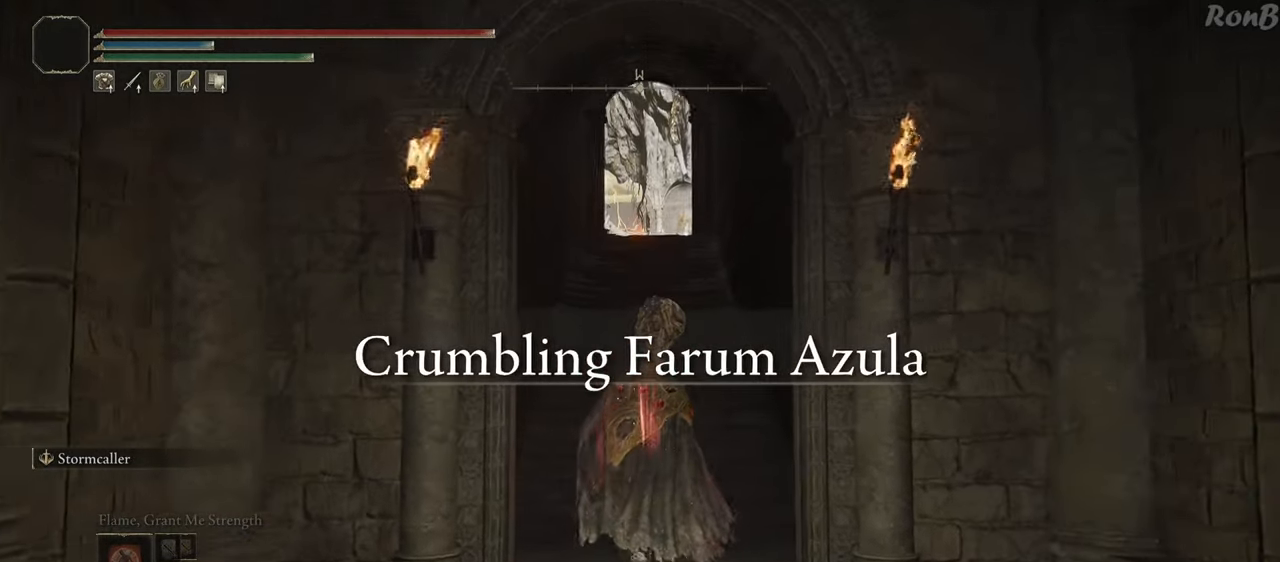
{"buttons": ["R1"], "left_stick": "up", "right_stick": "center", "events": [[150, "L1", "up"], [250, "L2", "down"], [433, "L2", "up"]]}
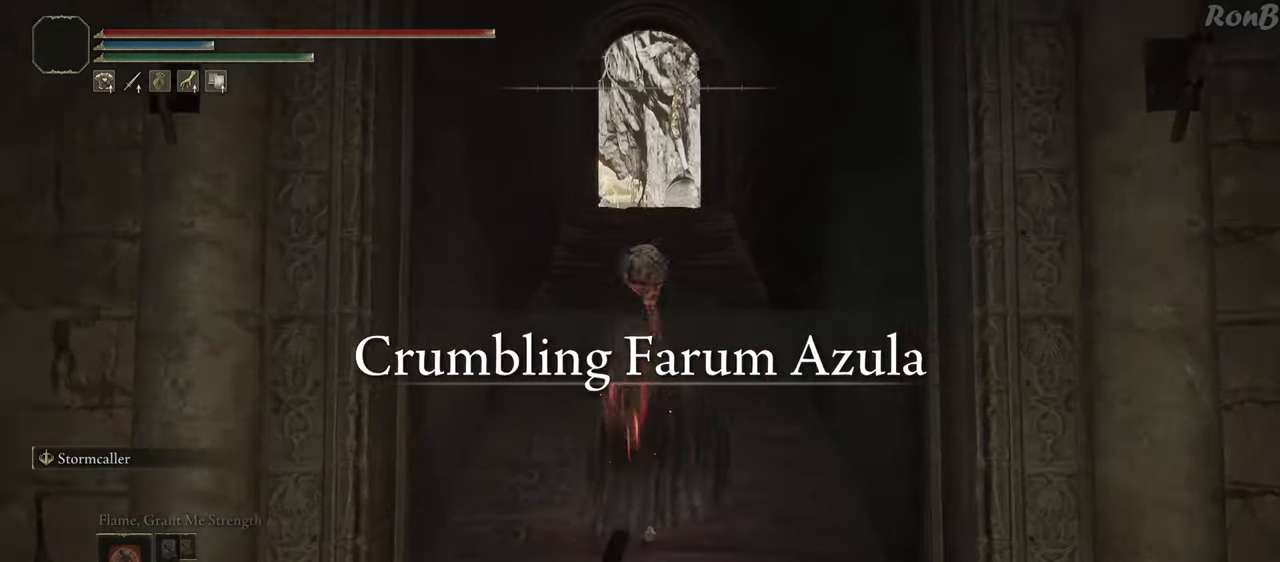
{"buttons": ["R1"], "left_stick": "up", "right_stick": "center", "events": []}
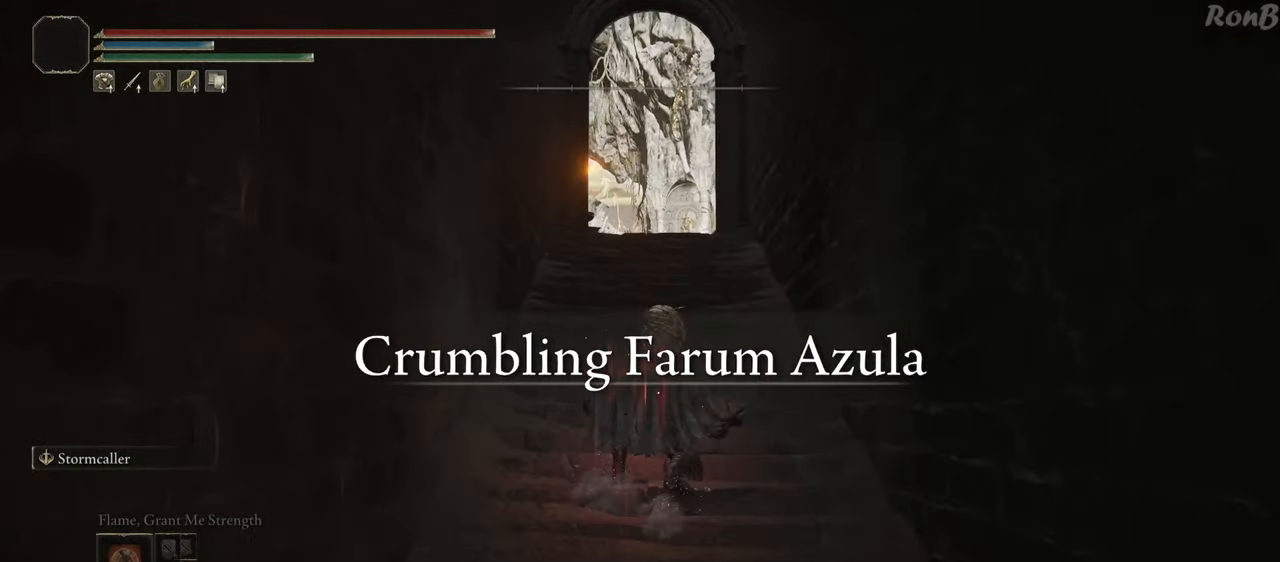
{"buttons": ["R1"], "left_stick": "up", "right_stick": "down", "events": [[483, "right_stick", "down"]]}
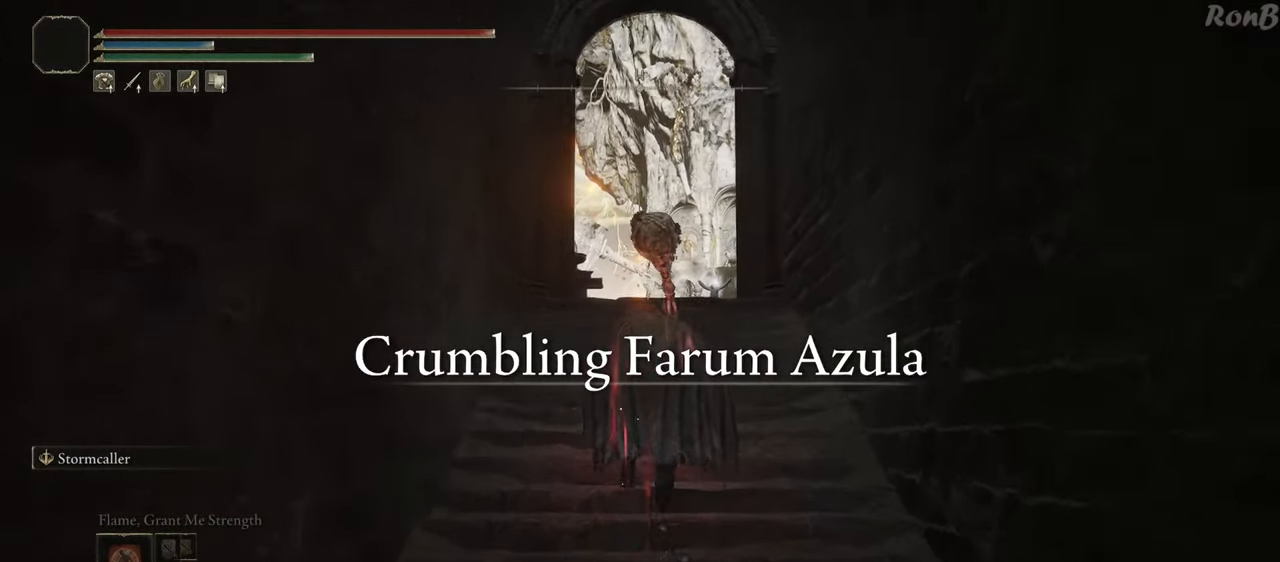
{"buttons": ["R1"], "left_stick": "up", "right_stick": "down-left", "events": [[317, "right_stick", "down-left"]]}
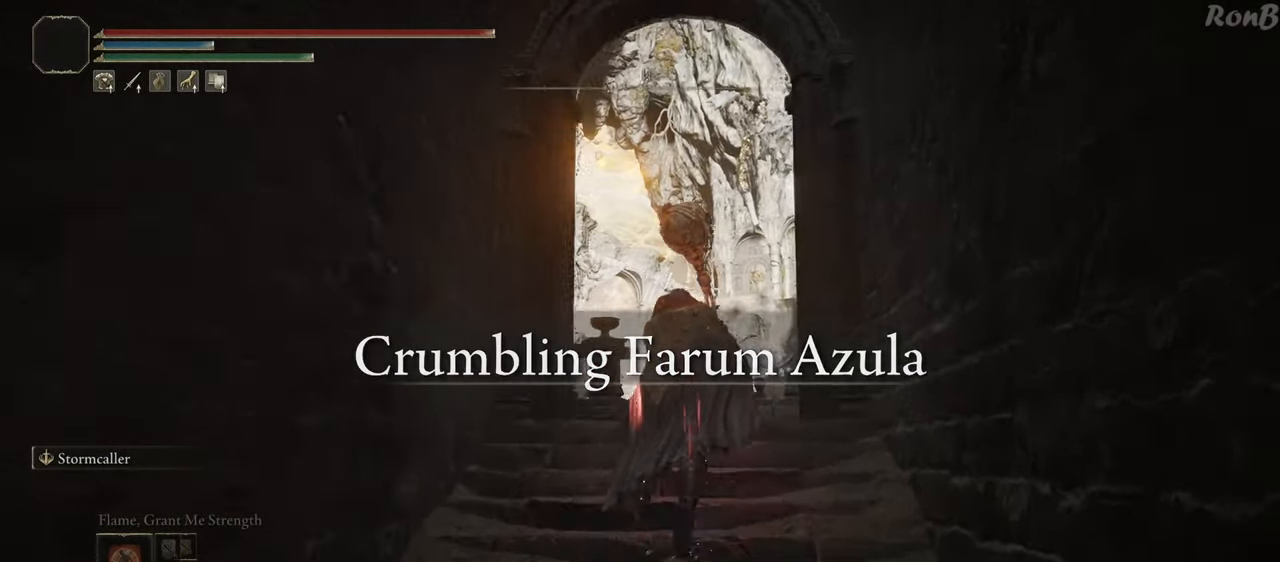
{"buttons": ["R1"], "left_stick": "up", "right_stick": "left", "events": [[450, "right_stick", "left"]]}
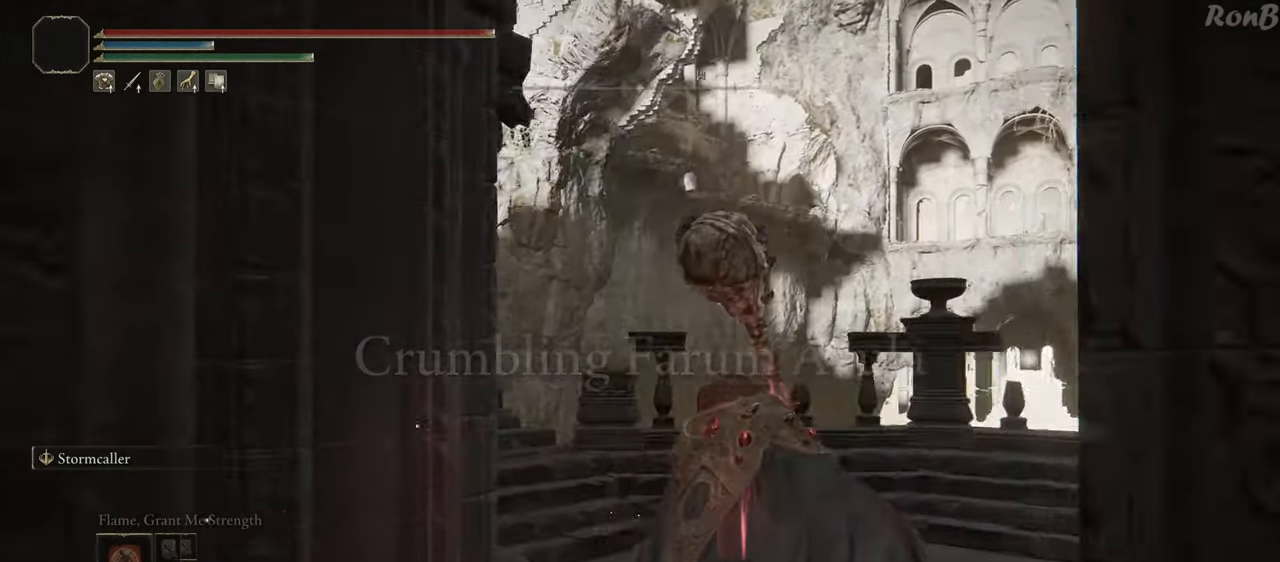
{"buttons": ["R1"], "left_stick": "up", "right_stick": "left", "events": []}
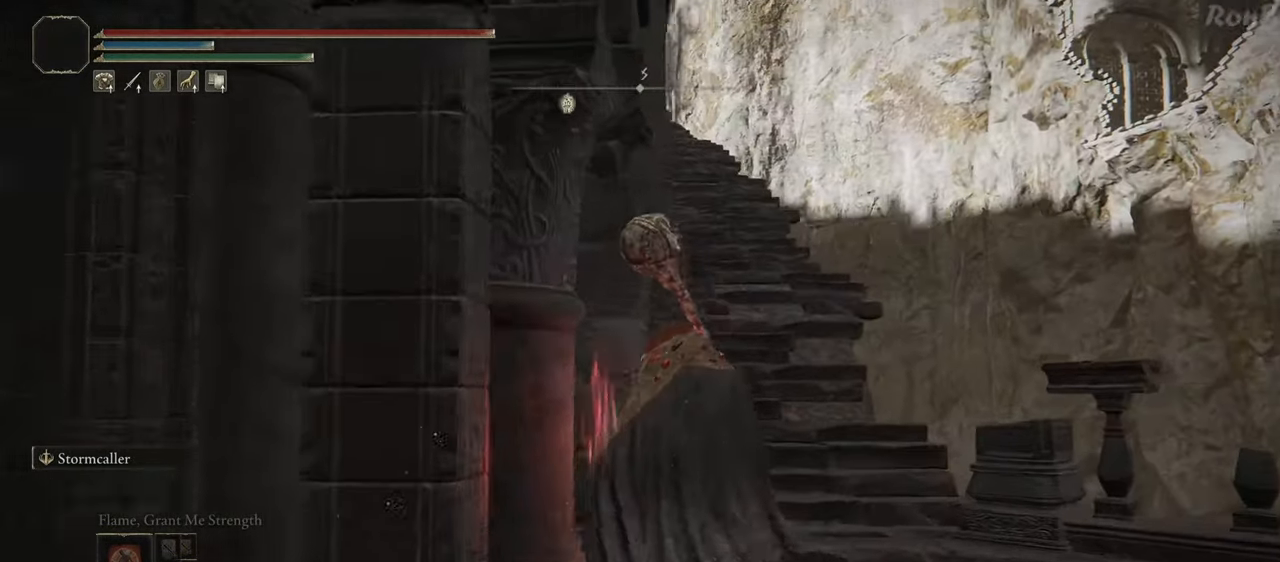
{"buttons": ["R1"], "left_stick": "up", "right_stick": "up", "events": [[17, "right_stick", "center"], [383, "right_stick", "up"]]}
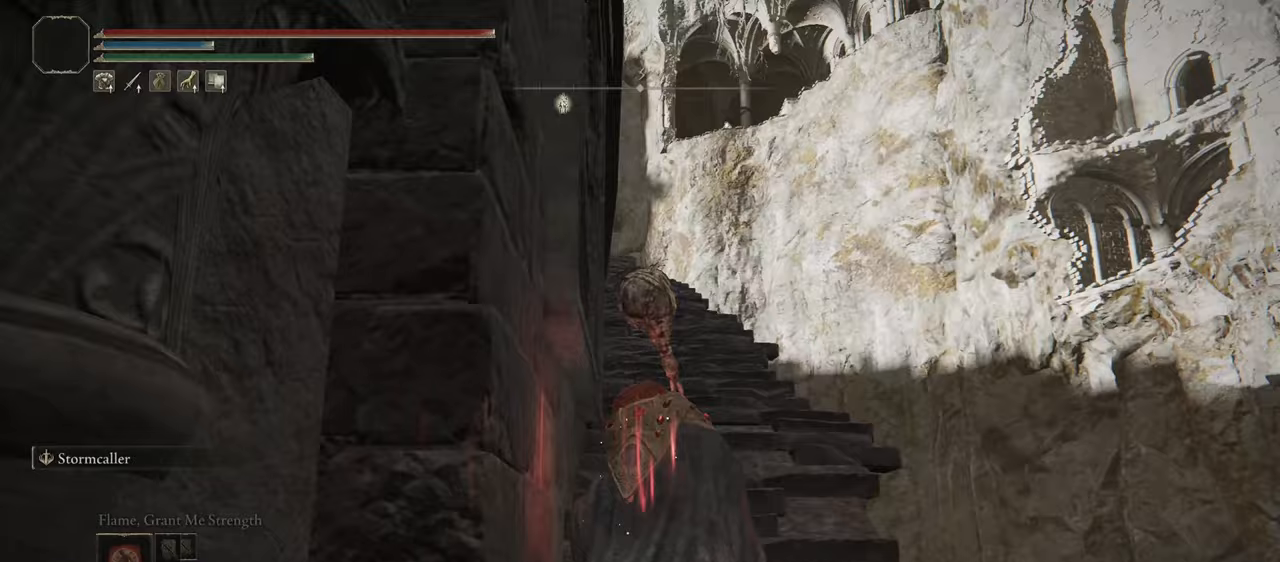
{"buttons": ["R1"], "left_stick": "up", "right_stick": "center", "events": [[117, "right_stick", "center"]]}
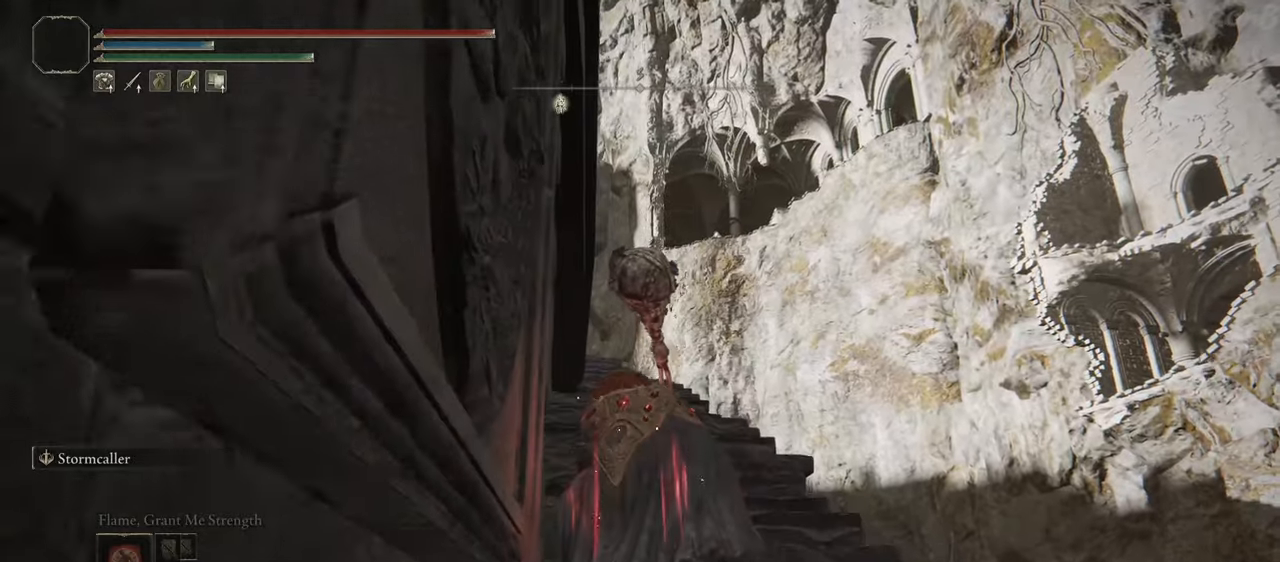
{"buttons": ["R1"], "left_stick": "up", "right_stick": "center", "events": [[67, "right_stick", "down-left"], [200, "right_stick", "center"]]}
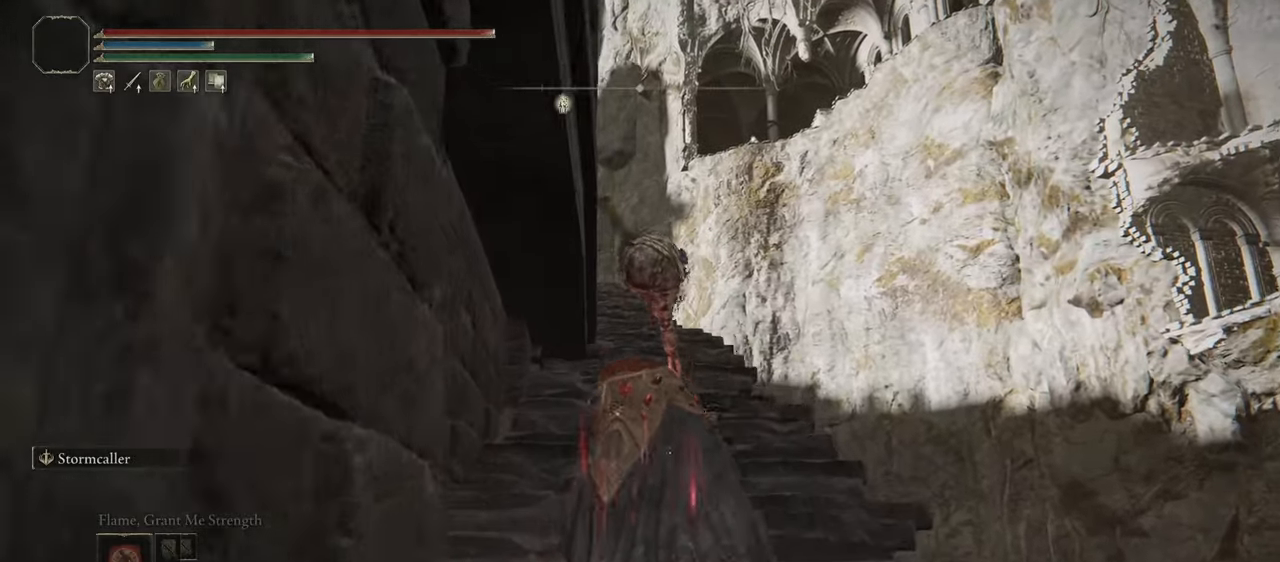
{"buttons": ["R1"], "left_stick": "up", "right_stick": "center", "events": [[333, "right_stick", "left"], [500, "right_stick", "center"]]}
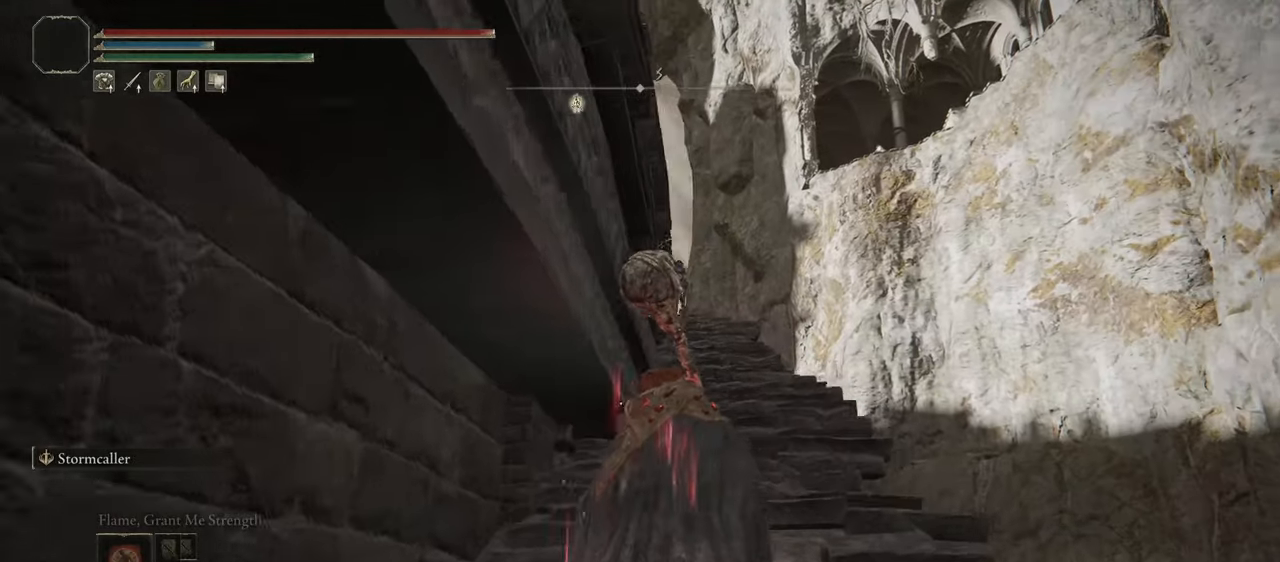
{"buttons": ["R1"], "left_stick": "up", "right_stick": "center", "events": []}
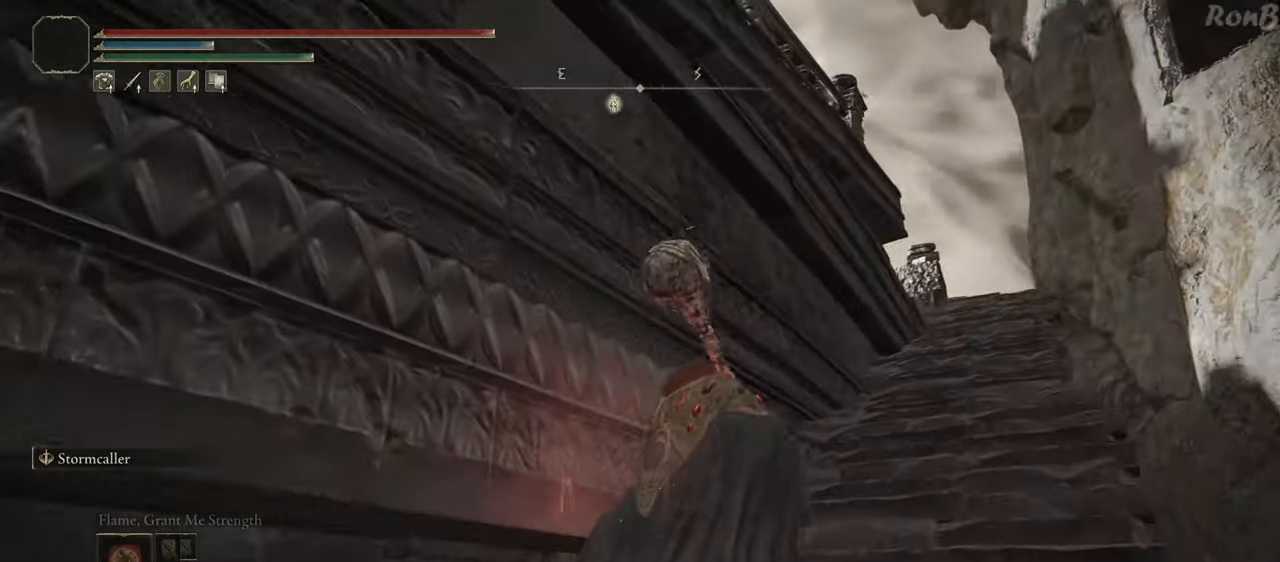
{"buttons": ["R1"], "left_stick": "up", "right_stick": "center", "events": [[67, "right_stick", "right"], [283, "right_stick", "center"]]}
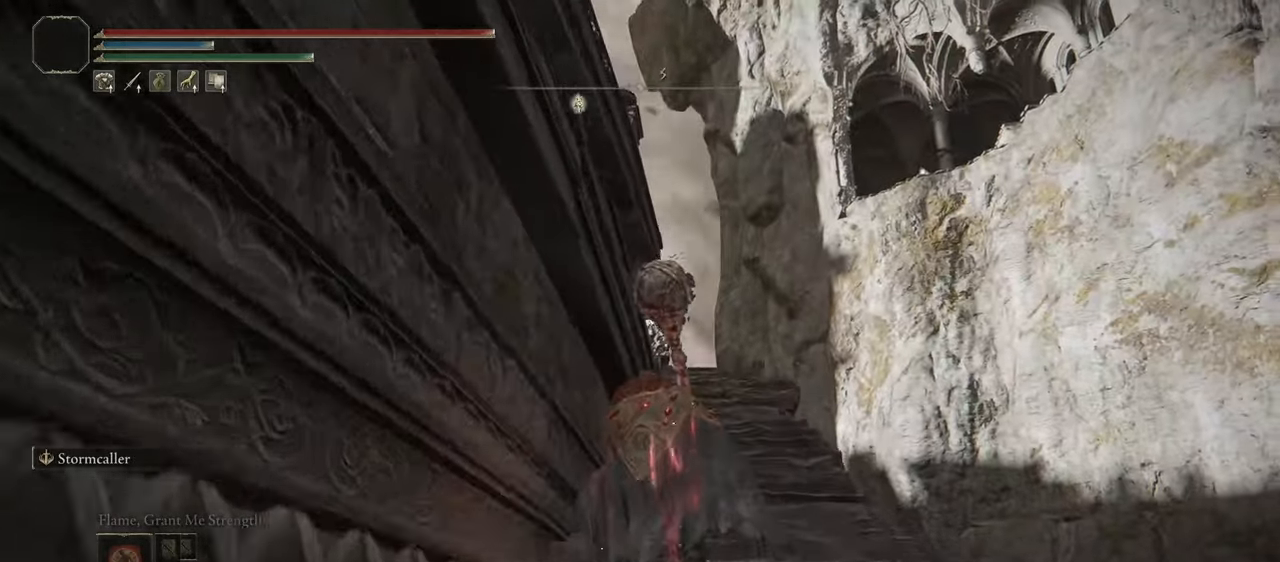
{"buttons": ["R1"], "left_stick": "up", "right_stick": "down-left", "events": [[300, "right_stick", "down-left"]]}
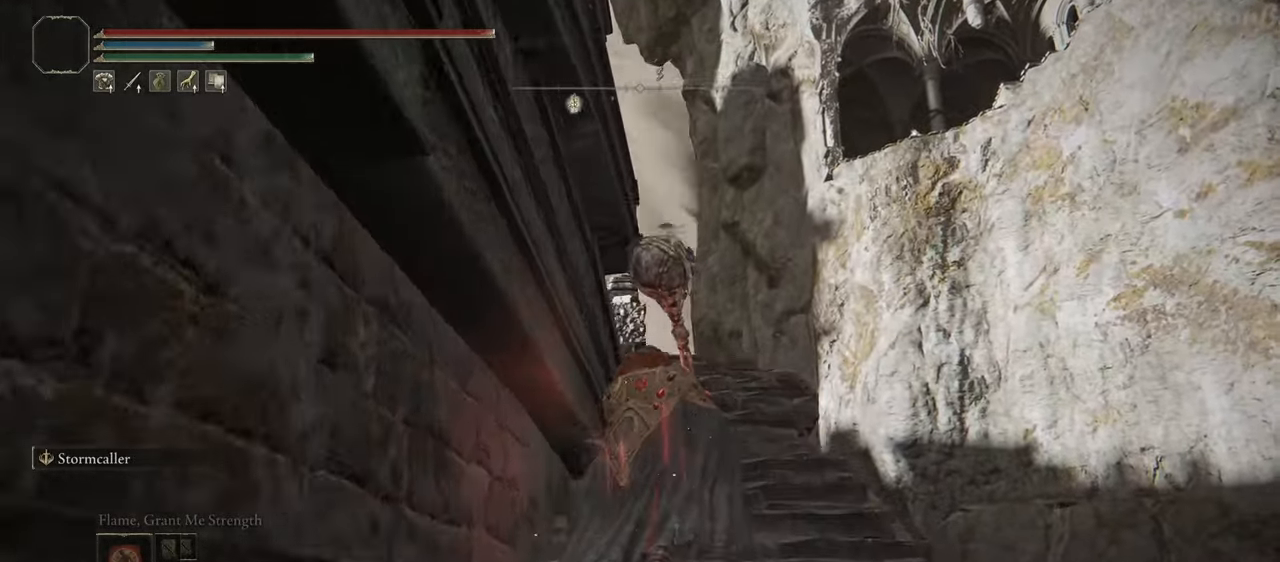
{"buttons": ["R1"], "left_stick": "up", "right_stick": "down-left", "events": []}
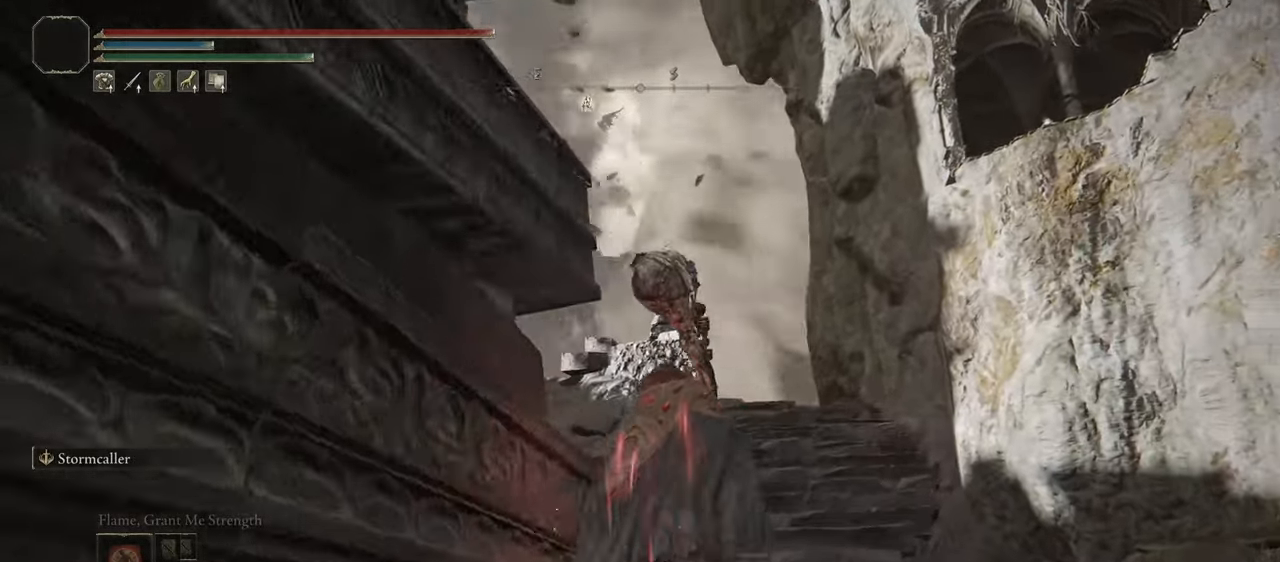
{"buttons": ["R1"], "left_stick": "up", "right_stick": "center", "events": [[417, "right_stick", "center"]]}
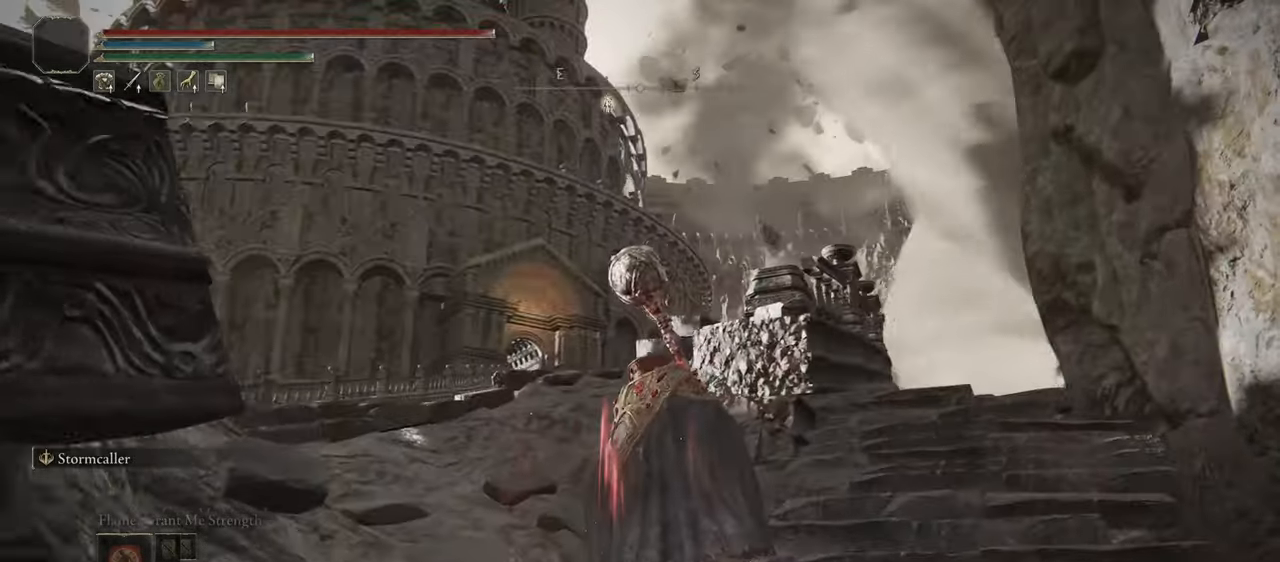
{"buttons": ["L2", "R1"], "left_stick": "up", "right_stick": "center", "events": [[400, "L2", "down"]]}
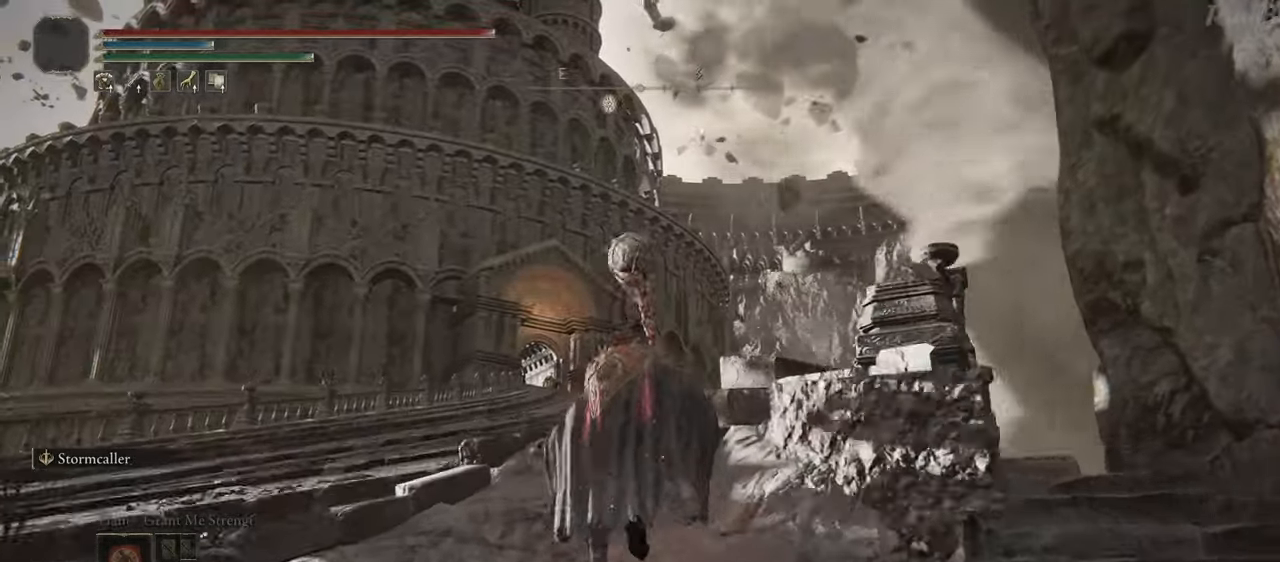
{"buttons": ["L1", "R1"], "left_stick": "up", "right_stick": "center", "events": [[67, "L2", "up"], [383, "L1", "down"]]}
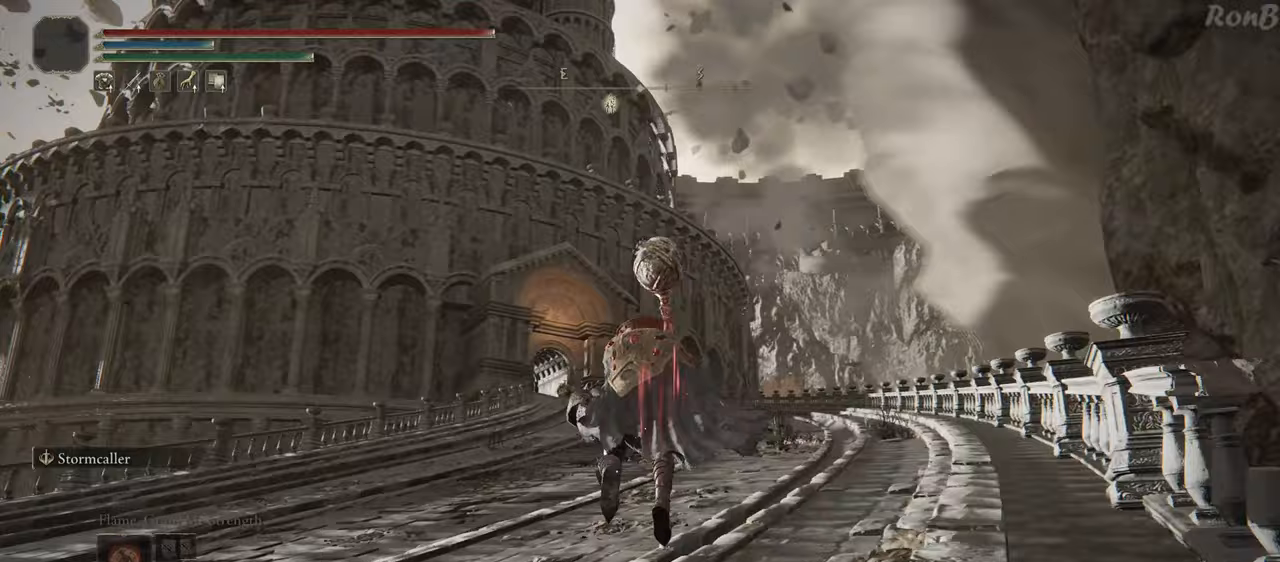
{"buttons": ["L1", "R1"], "left_stick": "up", "right_stick": "center", "events": [[333, "right_stick", "up"], [450, "right_stick", "center"]]}